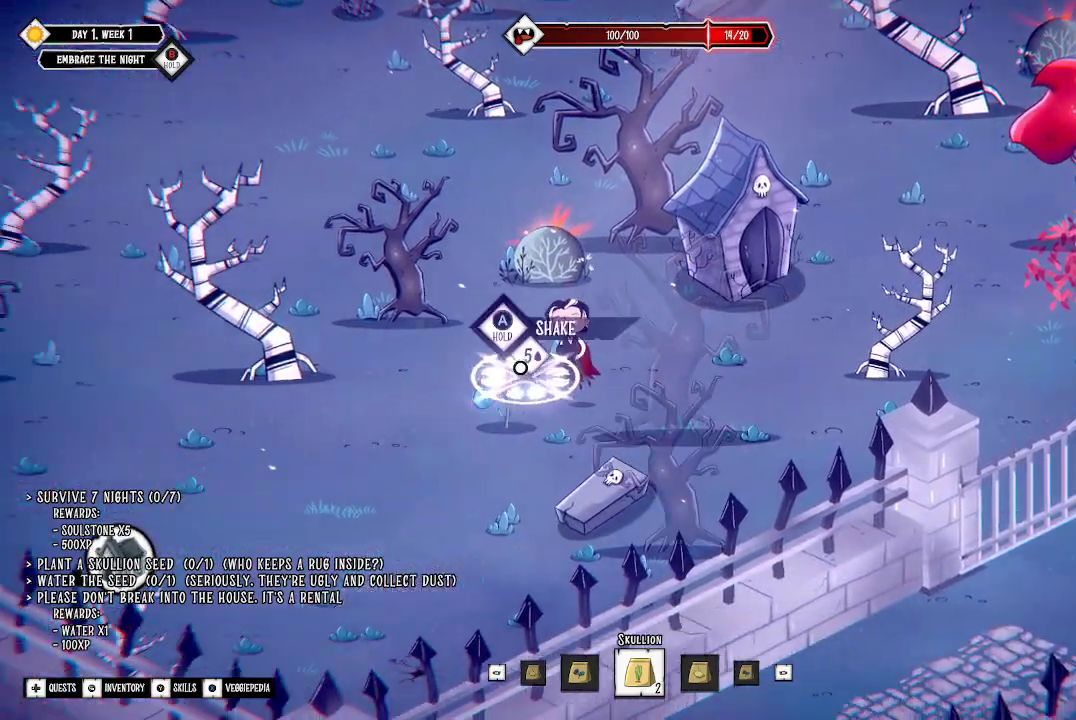
Gameplay with a controller (Xbox layout); each line is a JSON object with the inputs held at the frame after it. "events" lists button and stick changes between this image and that frame as [ms after this image, input, new state], when the widget could be followed in between.
{"buttons": [], "left_stick": "down-left", "right_stick": "center", "events": []}
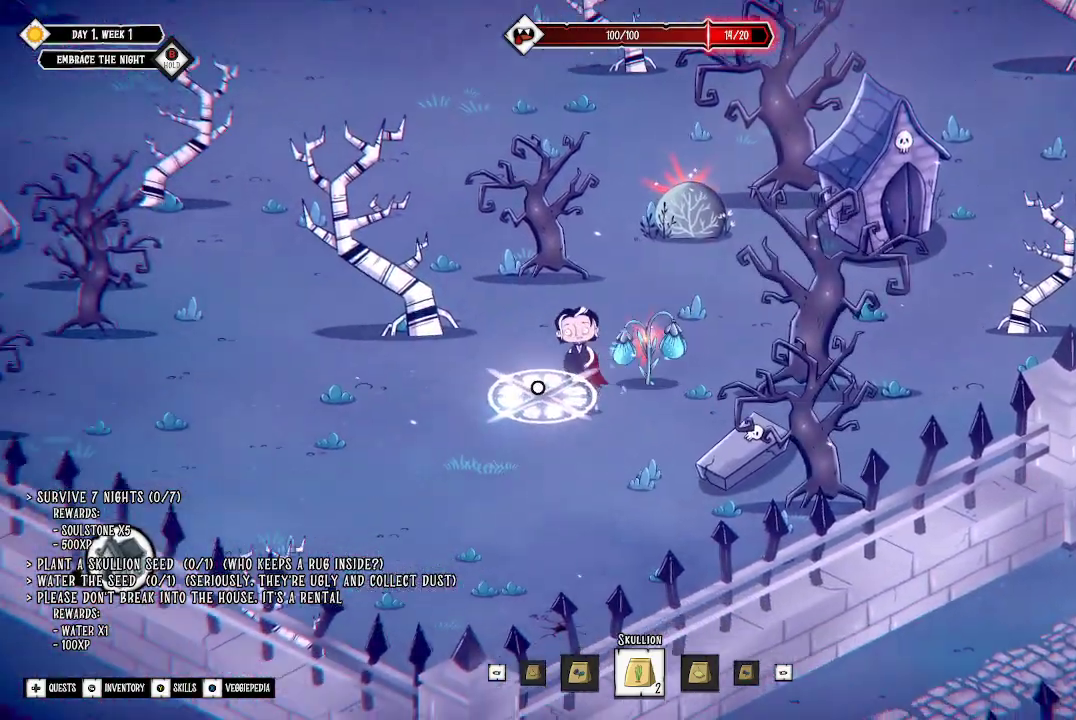
{"buttons": [], "left_stick": "down-left", "right_stick": "center", "events": []}
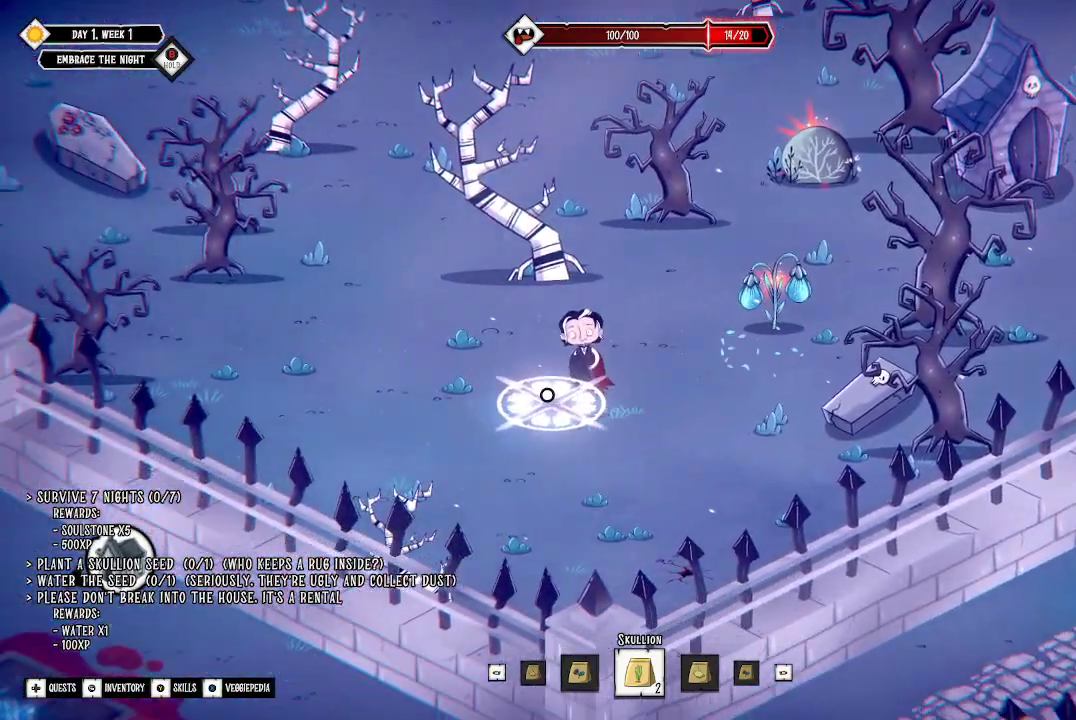
{"buttons": [], "left_stick": "right", "right_stick": "center", "events": [[100, "left_stick", "down-right"], [267, "left_stick", "right"]]}
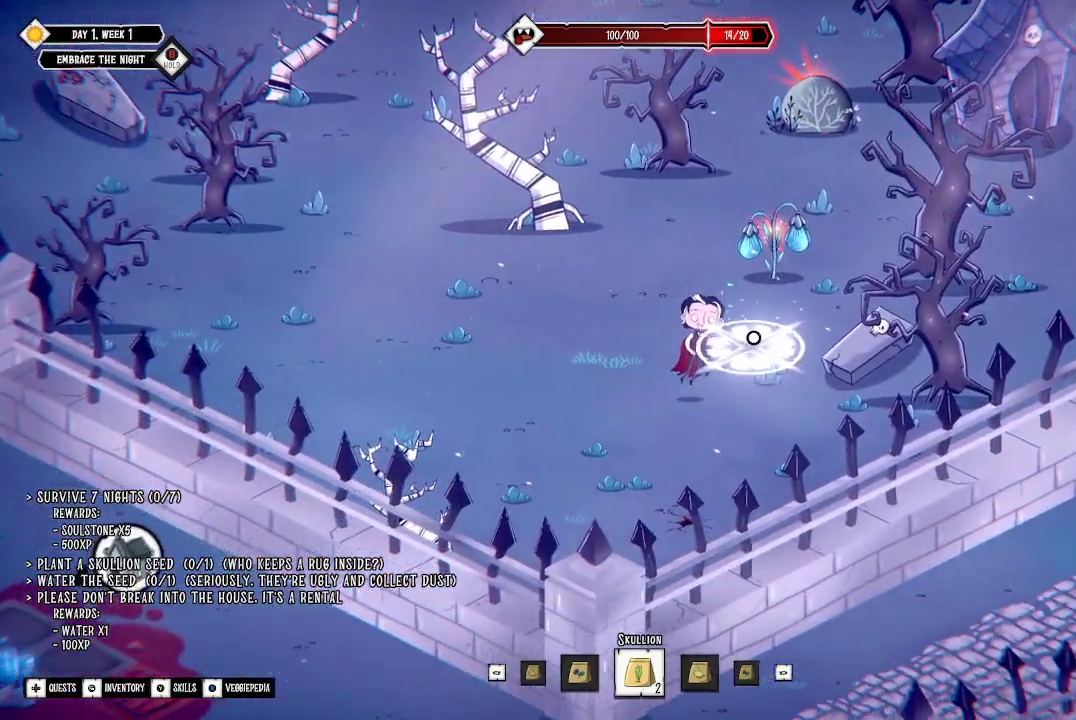
{"buttons": [], "left_stick": "right", "right_stick": "center", "events": [[200, "L3", "down"], [433, "L3", "up"]]}
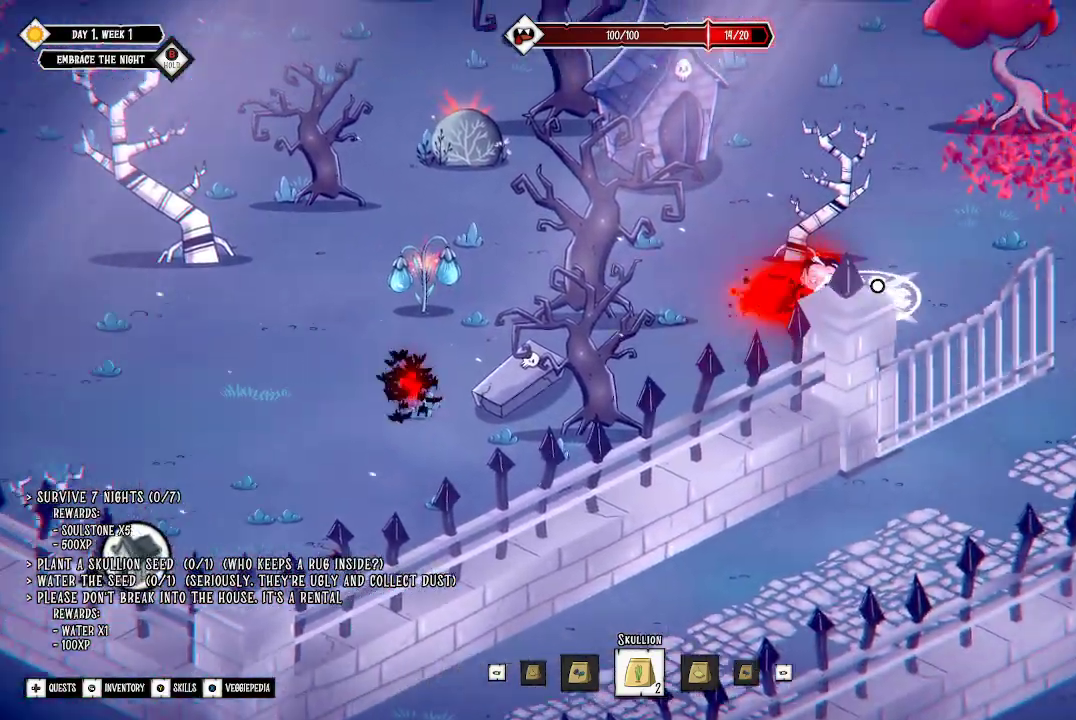
{"buttons": [], "left_stick": "right", "right_stick": "center", "events": []}
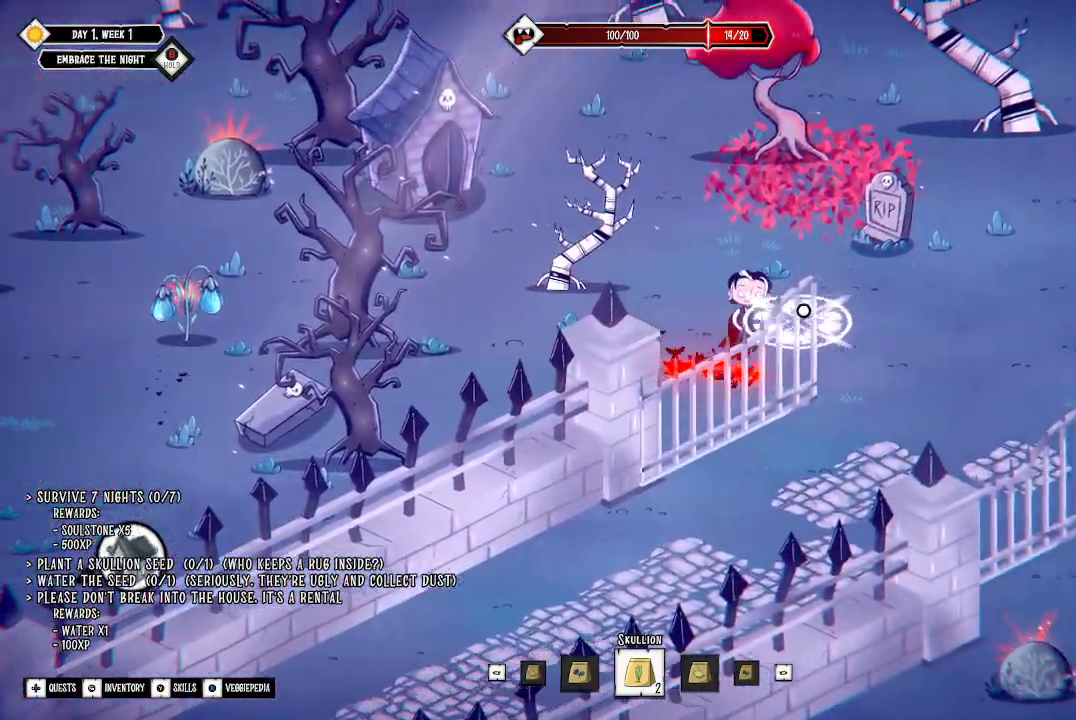
{"buttons": [], "left_stick": "down", "right_stick": "center", "events": [[200, "left_stick", "down-right"], [467, "left_stick", "down"]]}
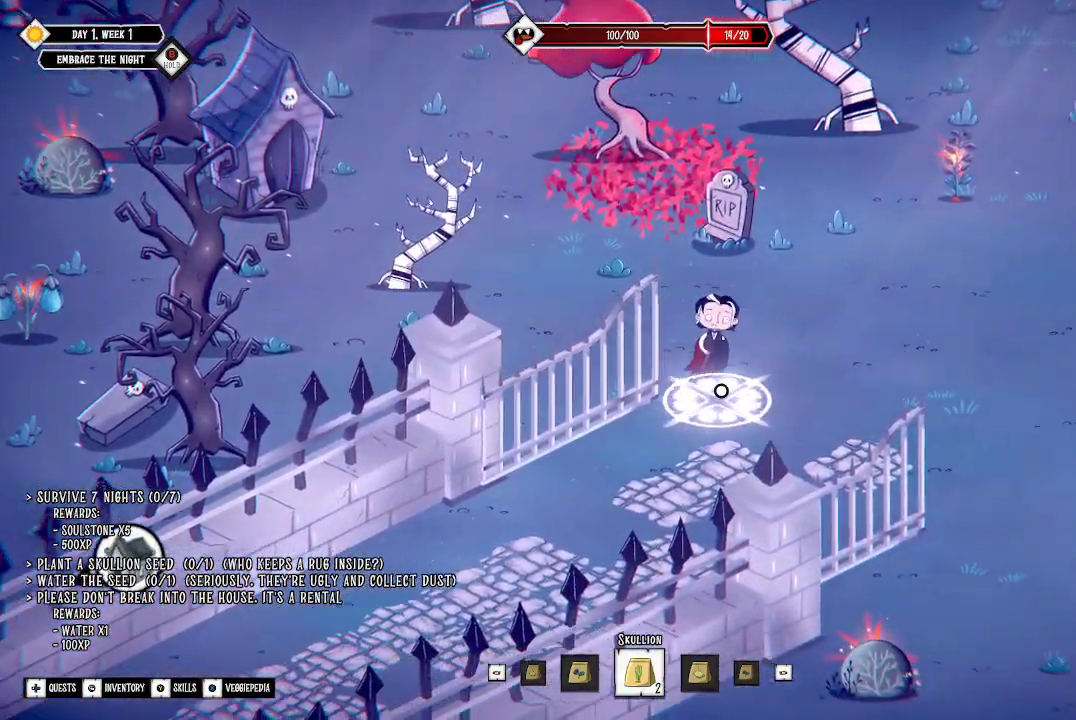
{"buttons": [], "left_stick": "down-left", "right_stick": "center", "events": [[100, "left_stick", "down-left"]]}
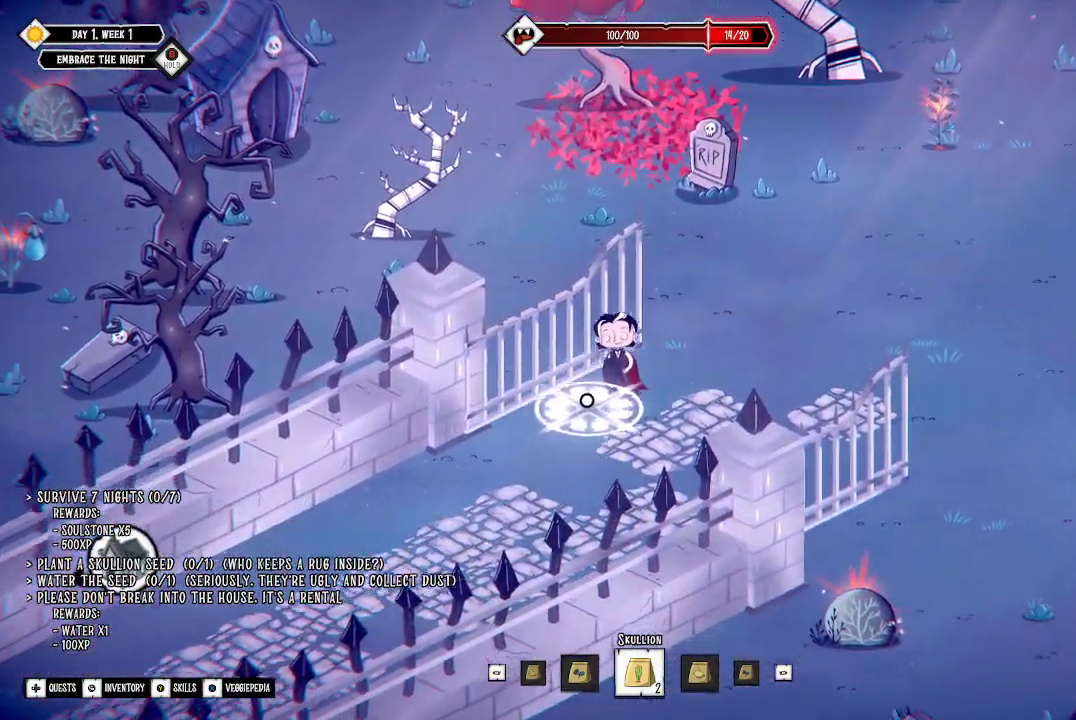
{"buttons": [], "left_stick": "down-left", "right_stick": "center", "events": [[267, "L3", "down"], [467, "L3", "up"]]}
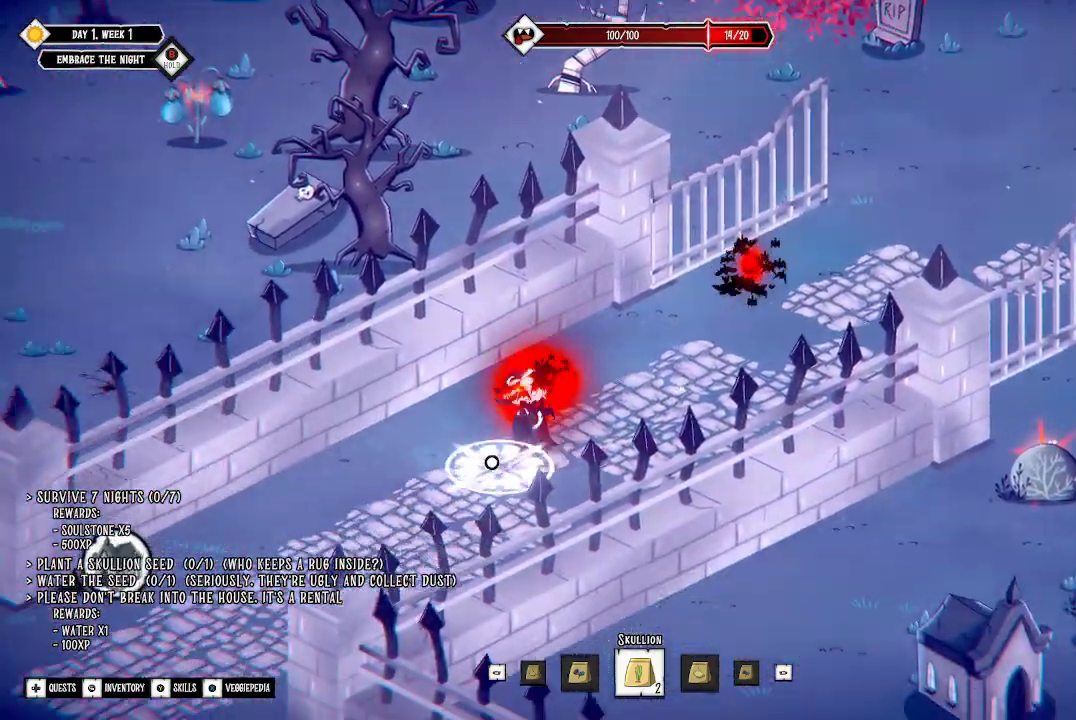
{"buttons": [], "left_stick": "down-left", "right_stick": "center", "events": []}
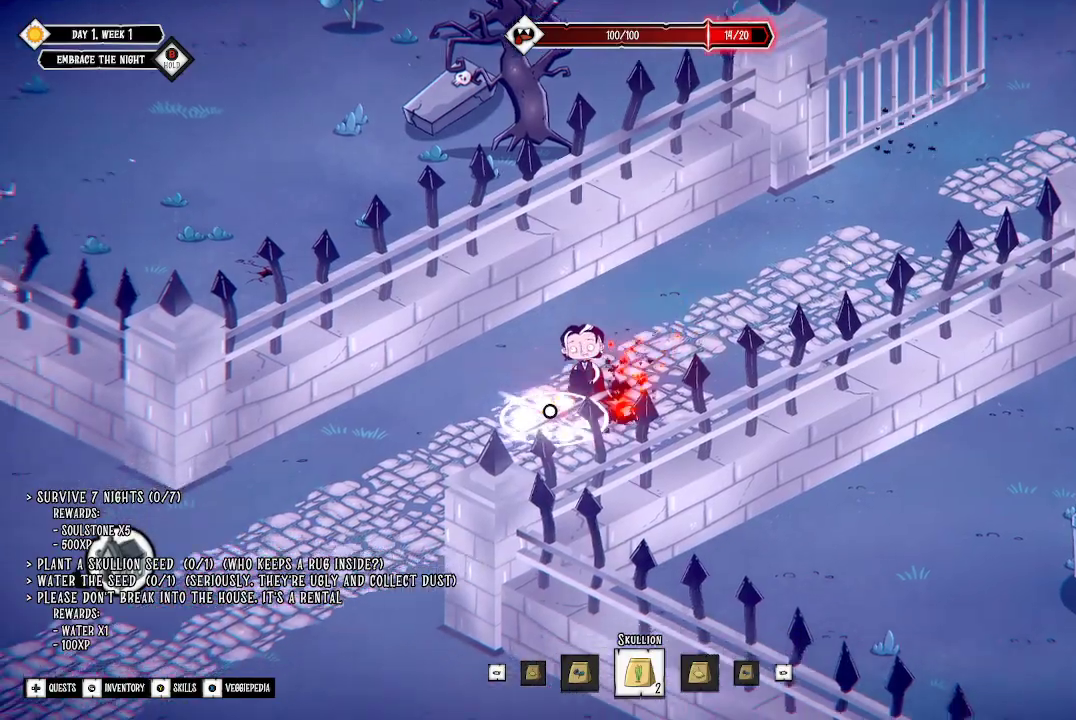
{"buttons": [], "left_stick": "down-left", "right_stick": "center", "events": []}
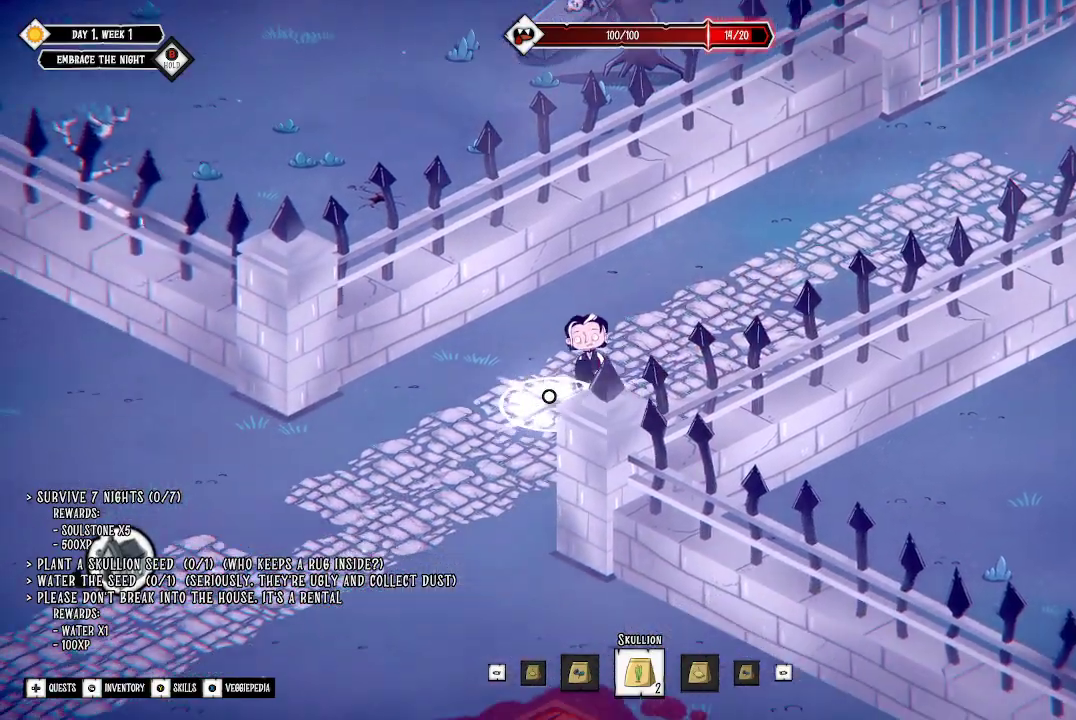
{"buttons": [], "left_stick": "down-left", "right_stick": "center", "events": []}
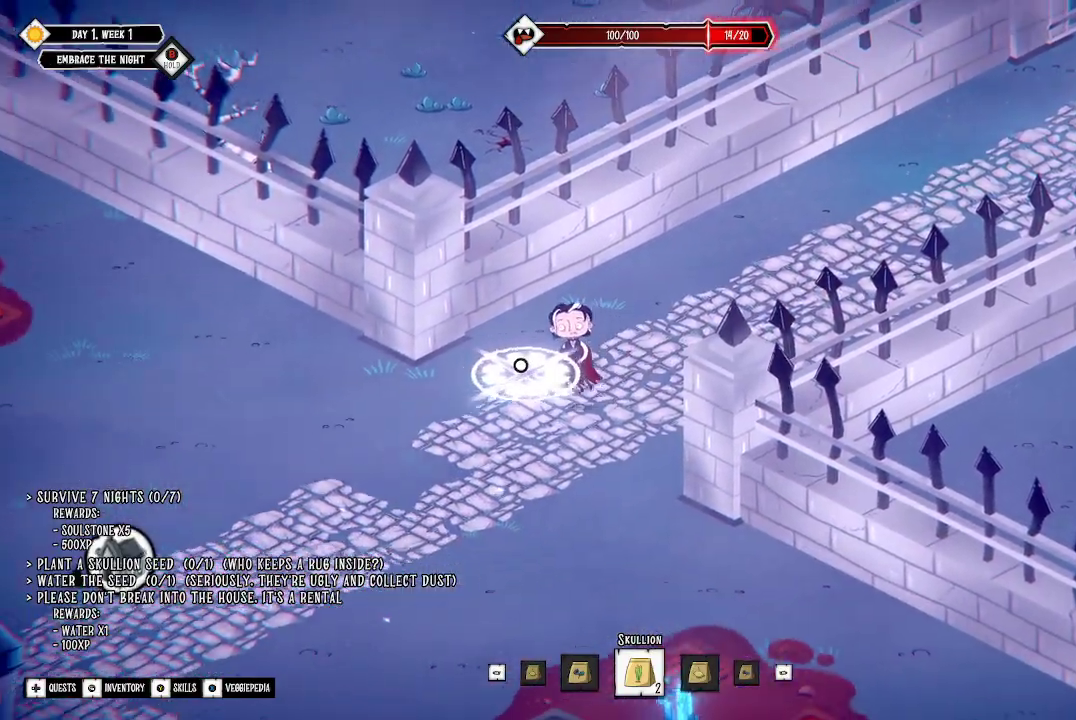
{"buttons": [], "left_stick": "down-left", "right_stick": "center", "events": [[300, "L3", "down"], [500, "L3", "up"]]}
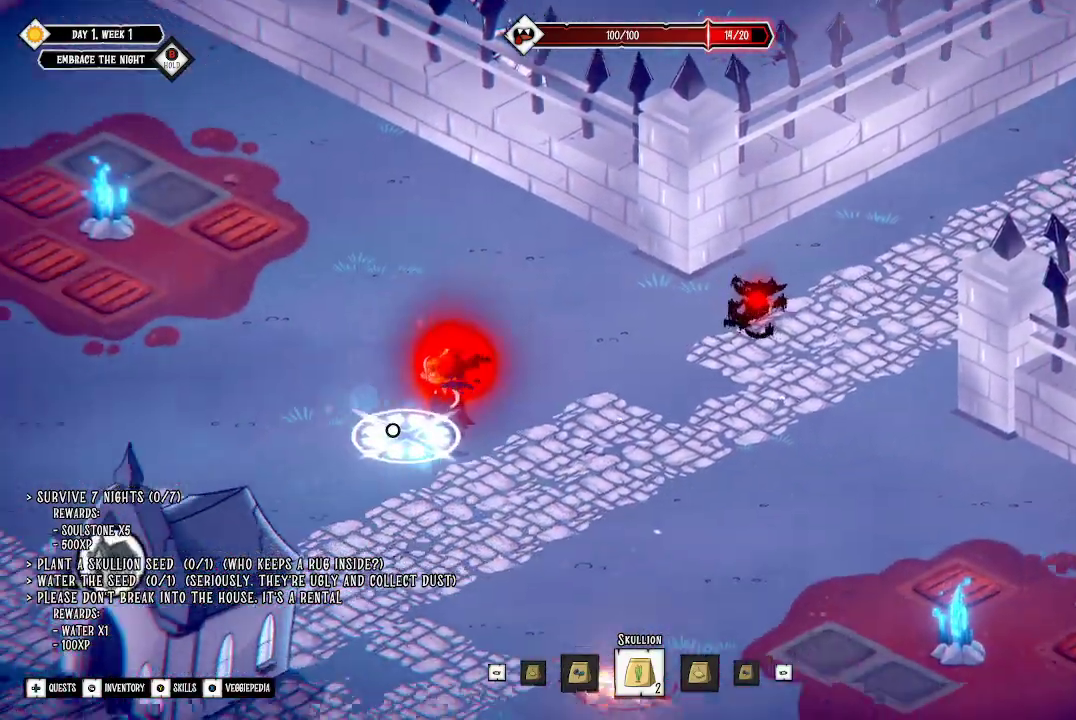
{"buttons": [], "left_stick": "left", "right_stick": "center", "events": [[333, "left_stick", "left"]]}
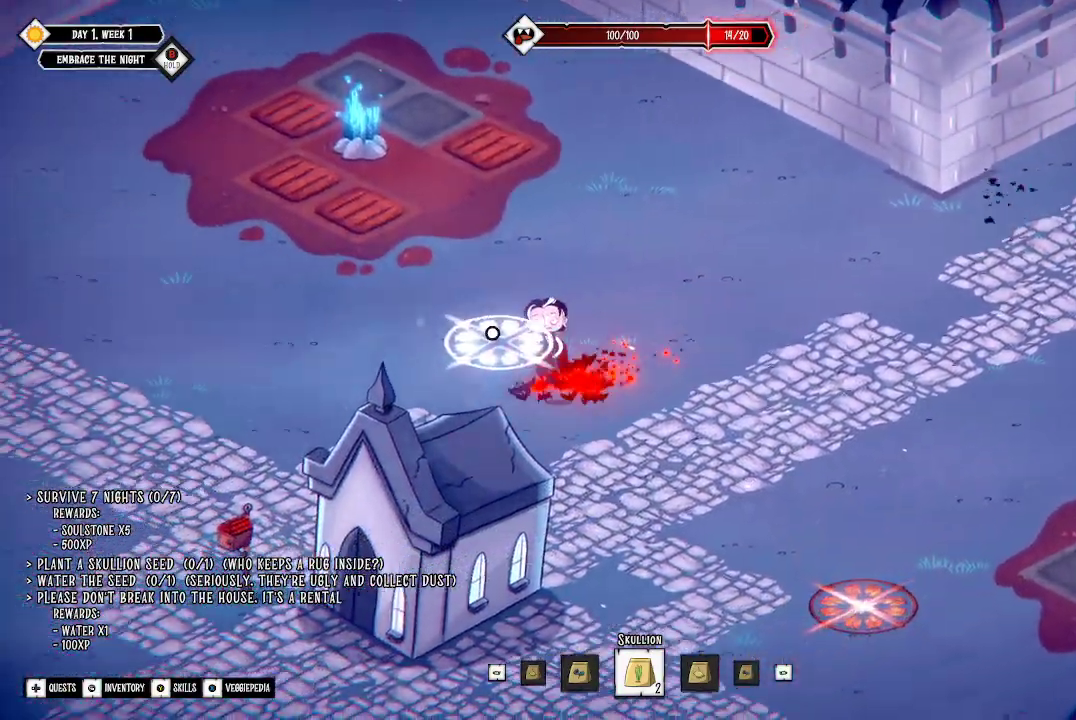
{"buttons": [], "left_stick": "left", "right_stick": "center", "events": []}
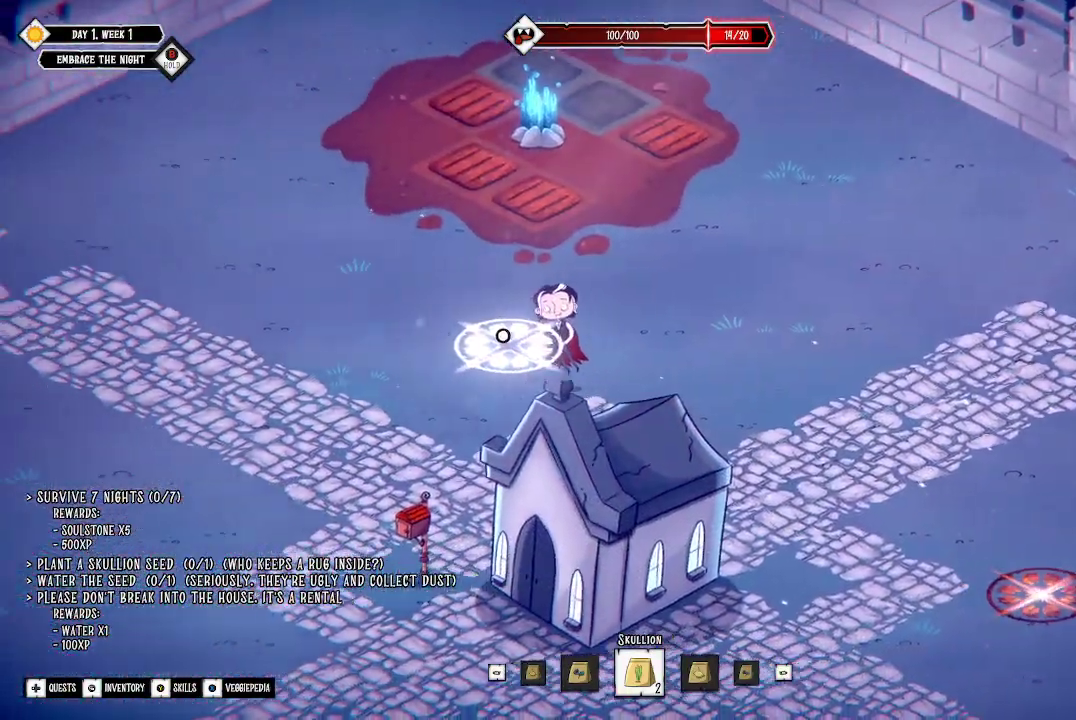
{"buttons": [], "left_stick": "down-left", "right_stick": "center", "events": [[333, "left_stick", "down-left"]]}
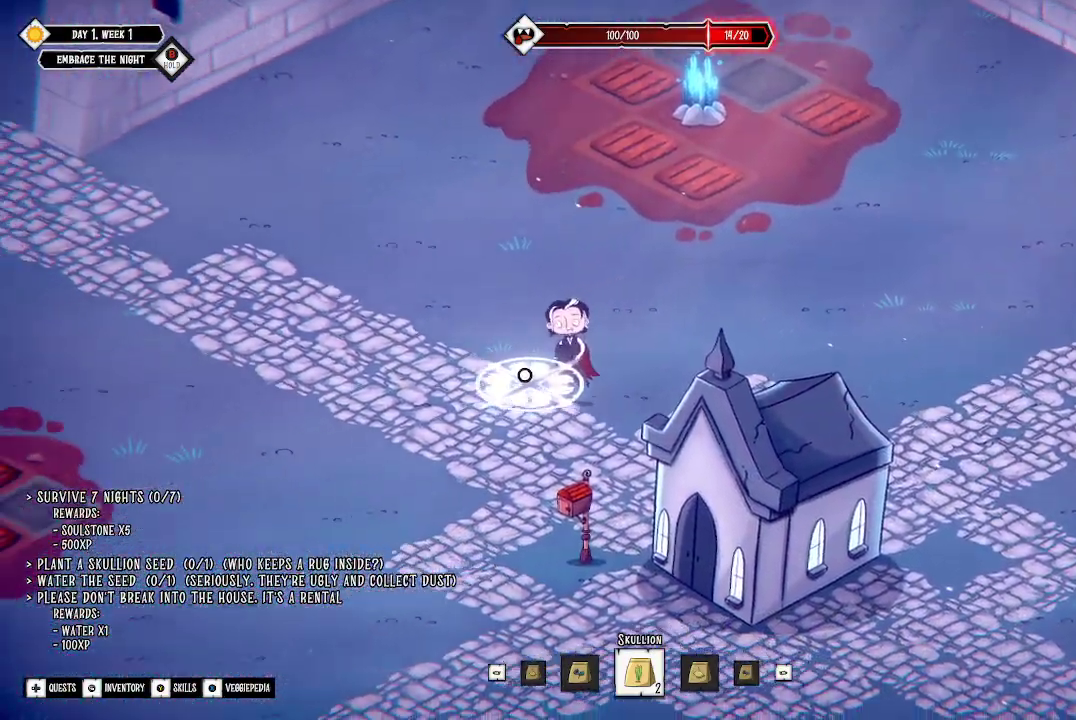
{"buttons": [], "left_stick": "up-left", "right_stick": "center", "events": [[400, "left_stick", "left"], [500, "left_stick", "up-left"]]}
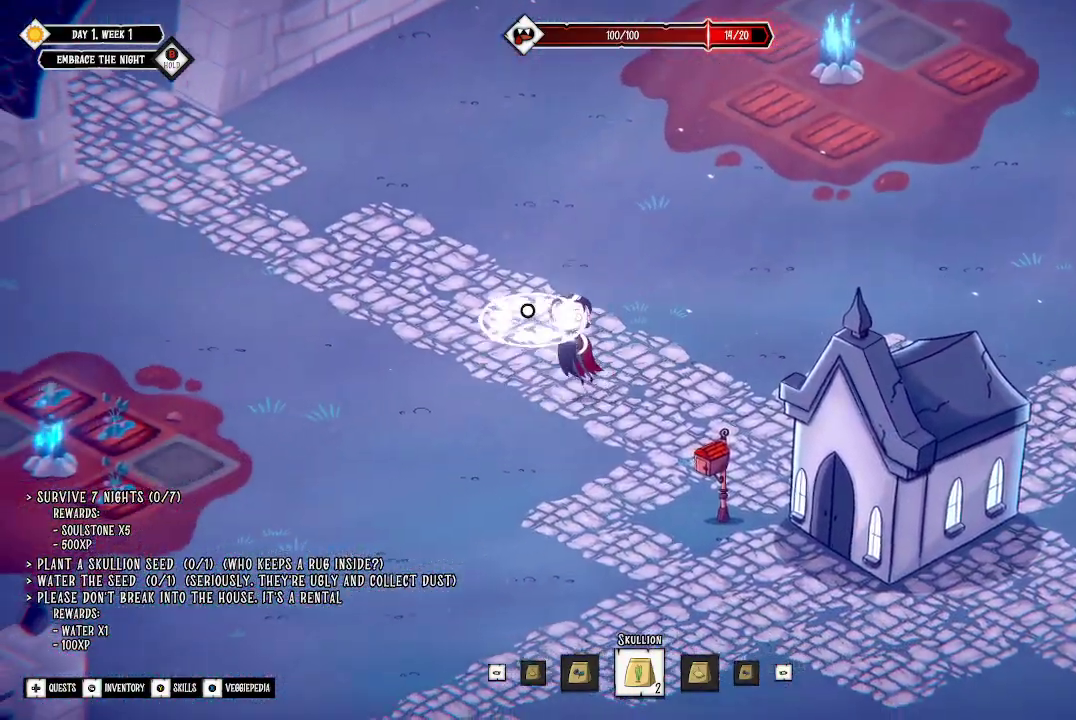
{"buttons": [], "left_stick": "up", "right_stick": "center", "events": [[67, "left_stick", "up"]]}
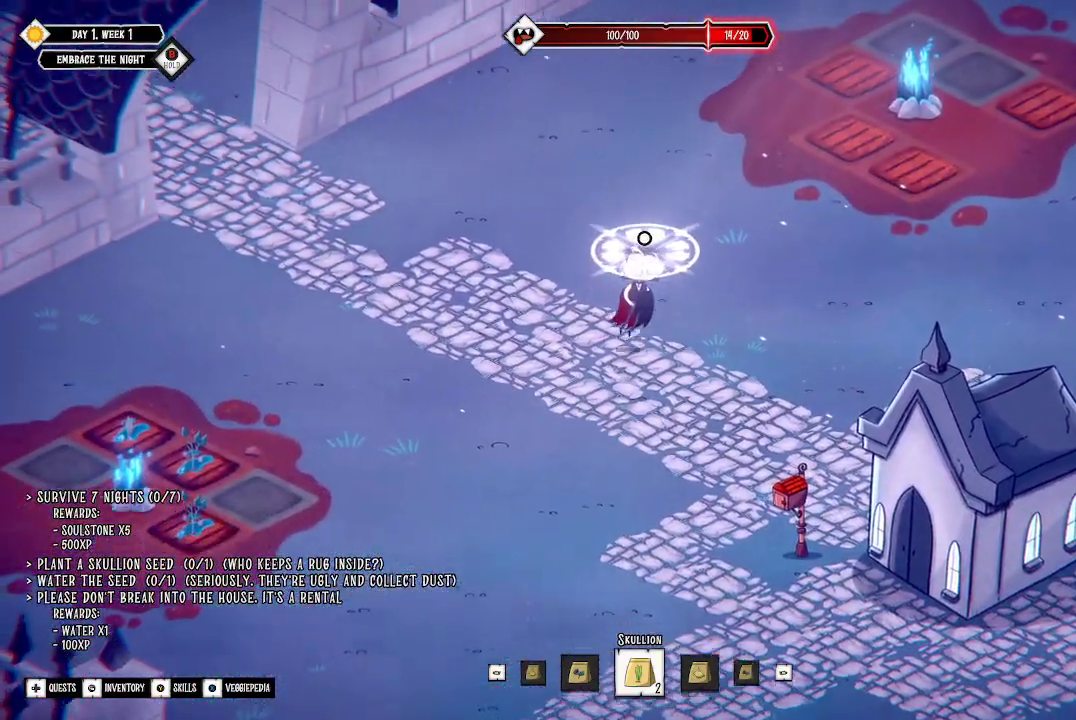
{"buttons": [], "left_stick": "up", "right_stick": "center", "events": []}
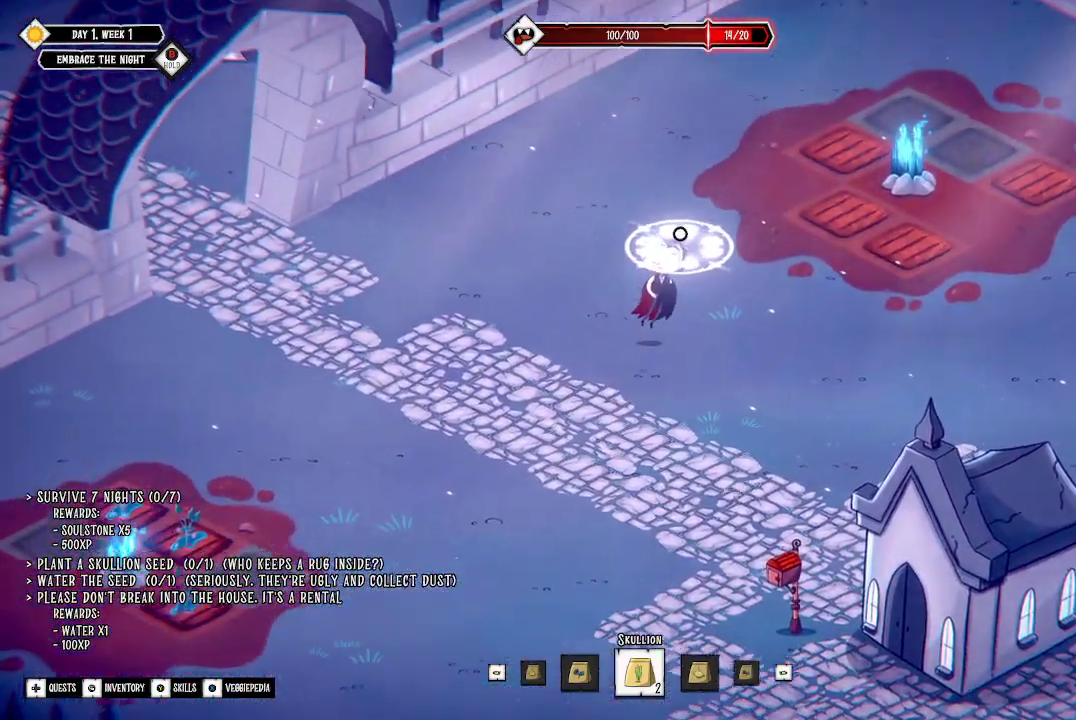
{"buttons": ["SELECT"], "left_stick": "center", "right_stick": "center", "events": [[67, "left_stick", "up-right"], [467, "SELECT", "down"], [467, "left_stick", "center"]]}
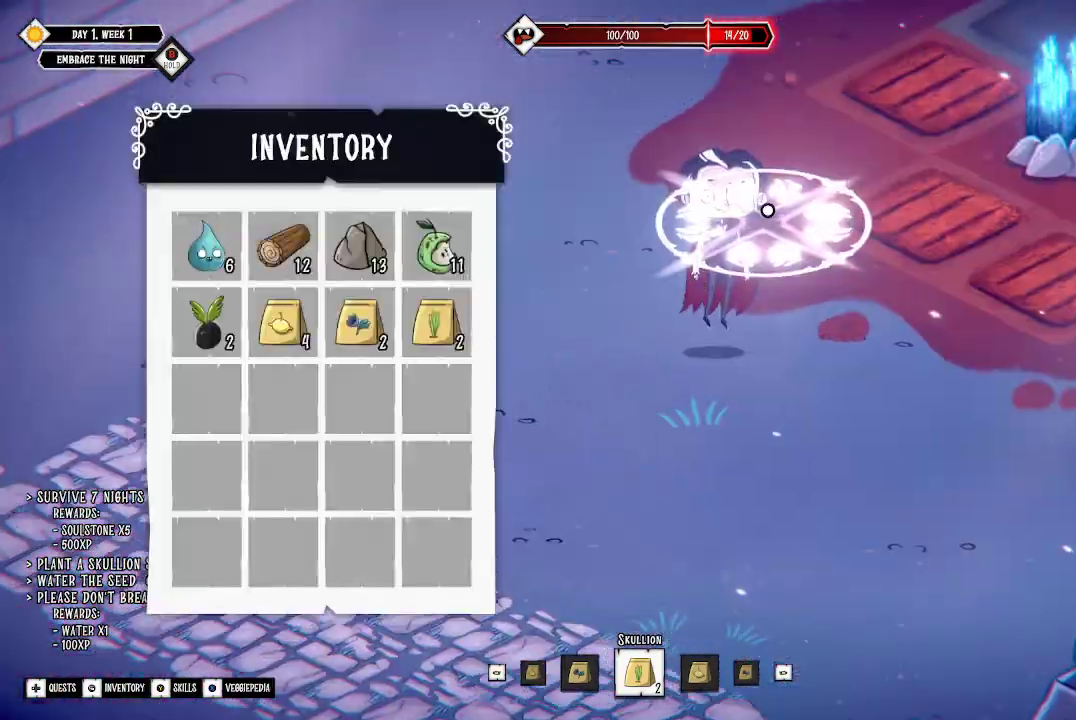
{"buttons": [], "left_stick": "center", "right_stick": "center", "events": [[67, "SELECT", "up"]]}
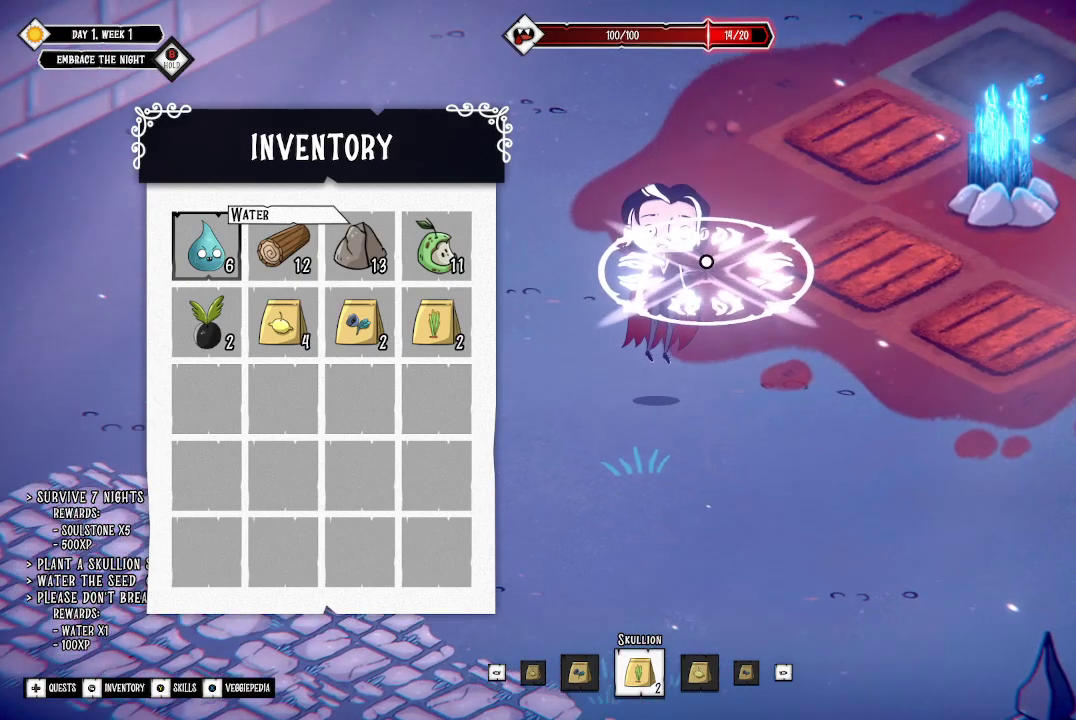
{"buttons": ["DPAD_DOWN"], "left_stick": "center", "right_stick": "center", "events": [[33, "DPAD_RIGHT", "down"], [133, "DPAD_RIGHT", "up"], [267, "DPAD_LEFT", "down"], [400, "DPAD_LEFT", "up"], [467, "DPAD_DOWN", "down"]]}
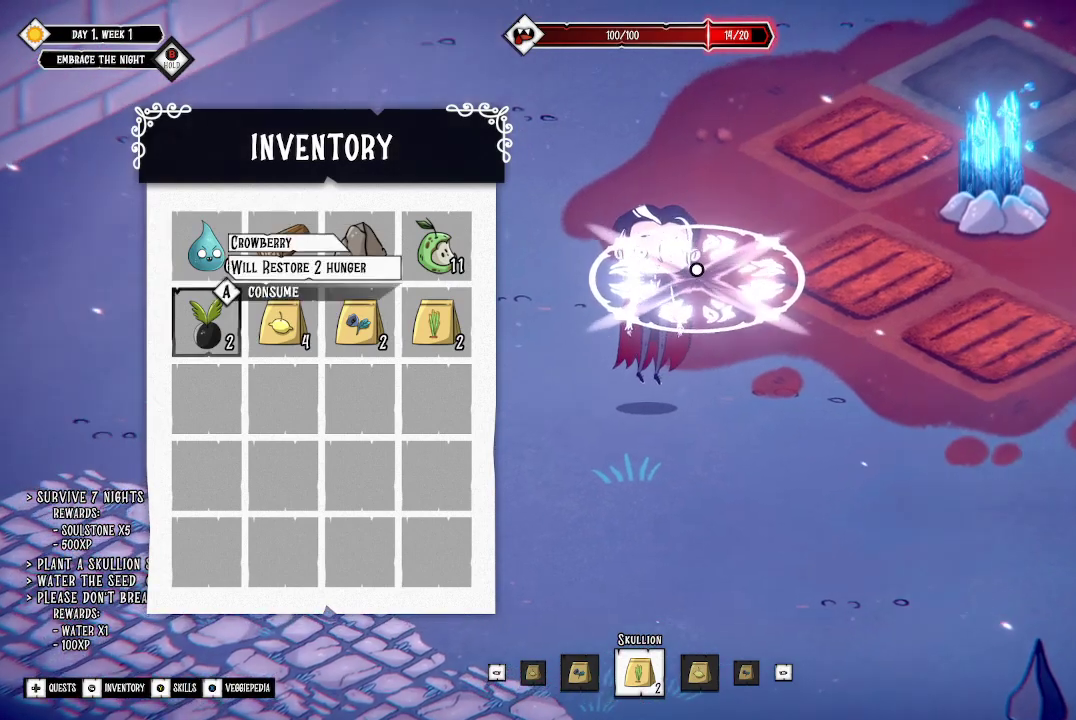
{"buttons": [], "left_stick": "center", "right_stick": "center", "events": [[67, "DPAD_DOWN", "up"], [267, "A", "down"], [333, "A", "up"]]}
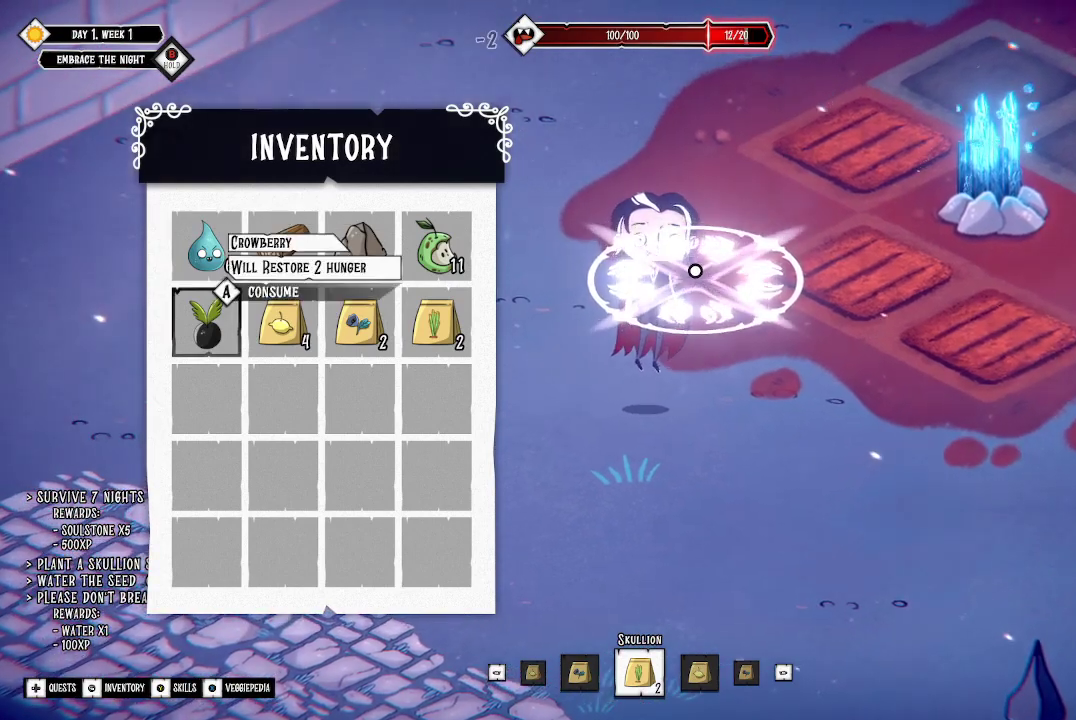
{"buttons": [], "left_stick": "center", "right_stick": "center", "events": []}
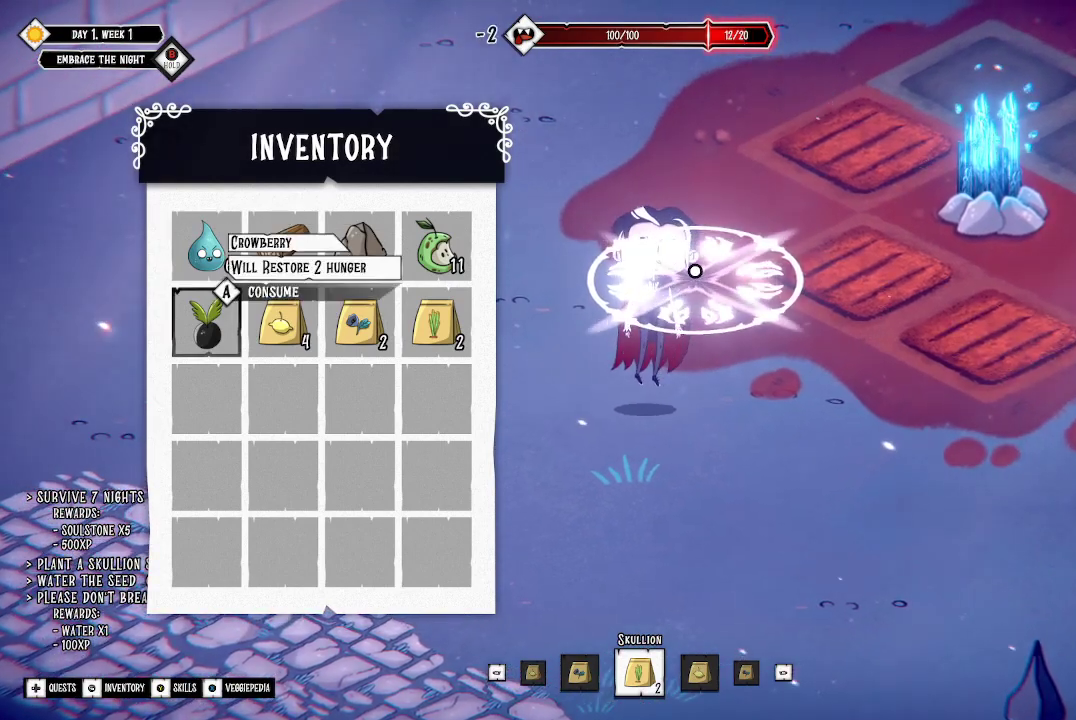
{"buttons": ["B"], "left_stick": "center", "right_stick": "center", "events": [[100, "A", "down"], [167, "A", "up"], [500, "B", "down"]]}
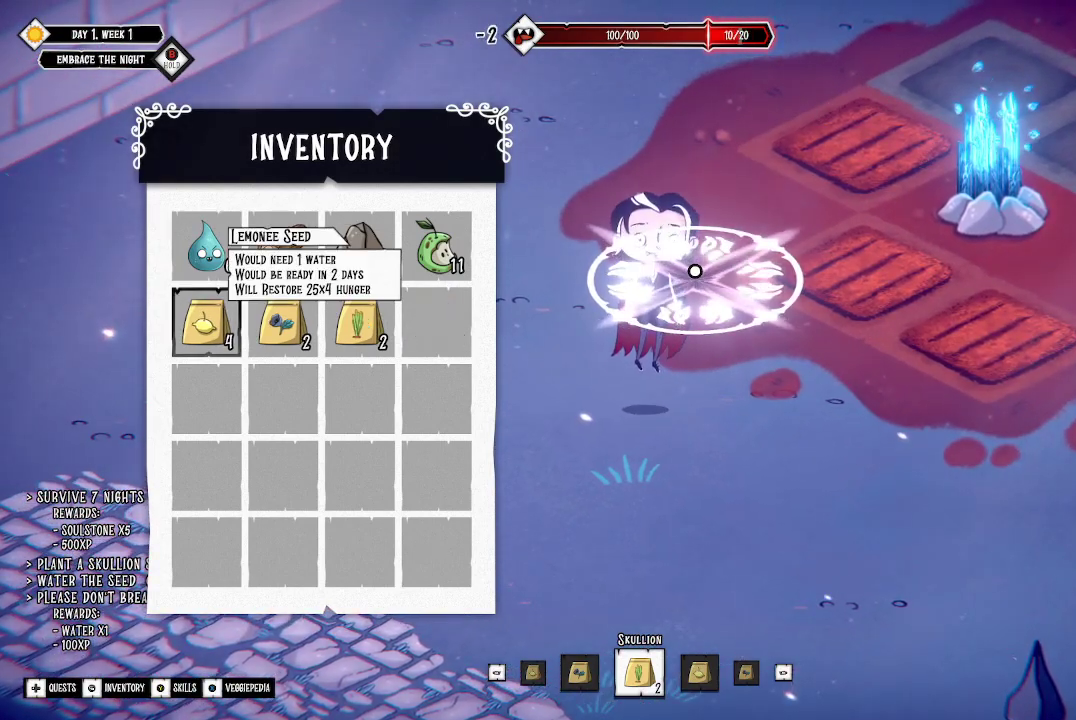
{"buttons": [], "left_stick": "up", "right_stick": "center", "events": [[67, "B", "up"], [267, "left_stick", "up"]]}
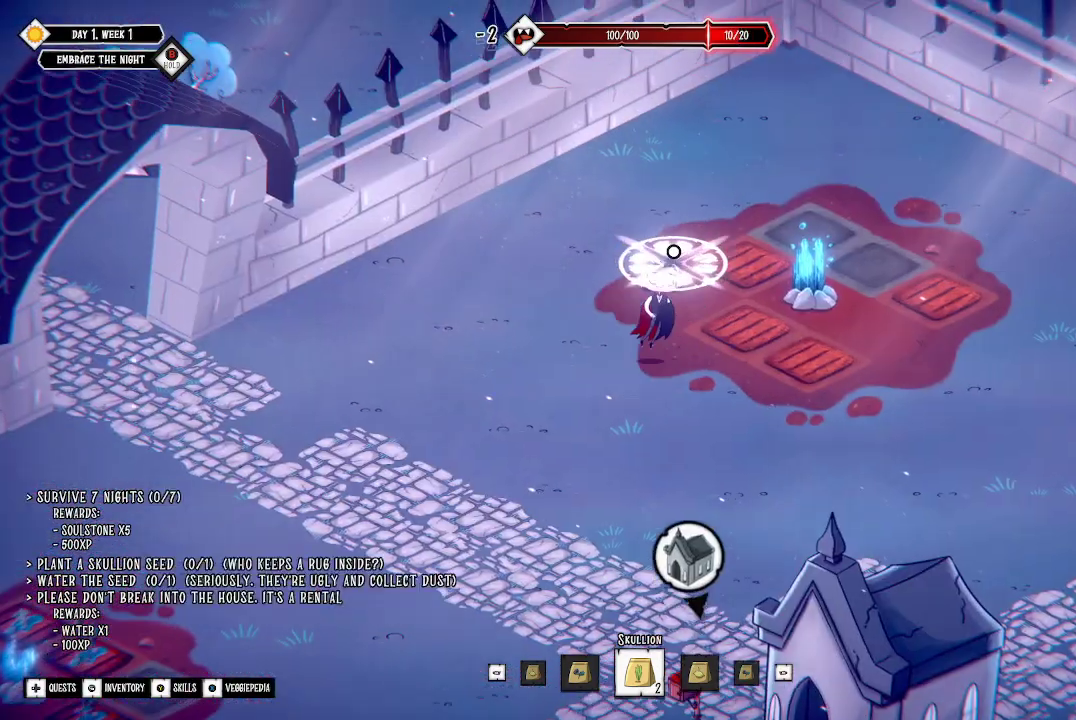
{"buttons": [], "left_stick": "center", "right_stick": "center", "events": [[33, "left_stick", "right"], [233, "left_stick", "center"]]}
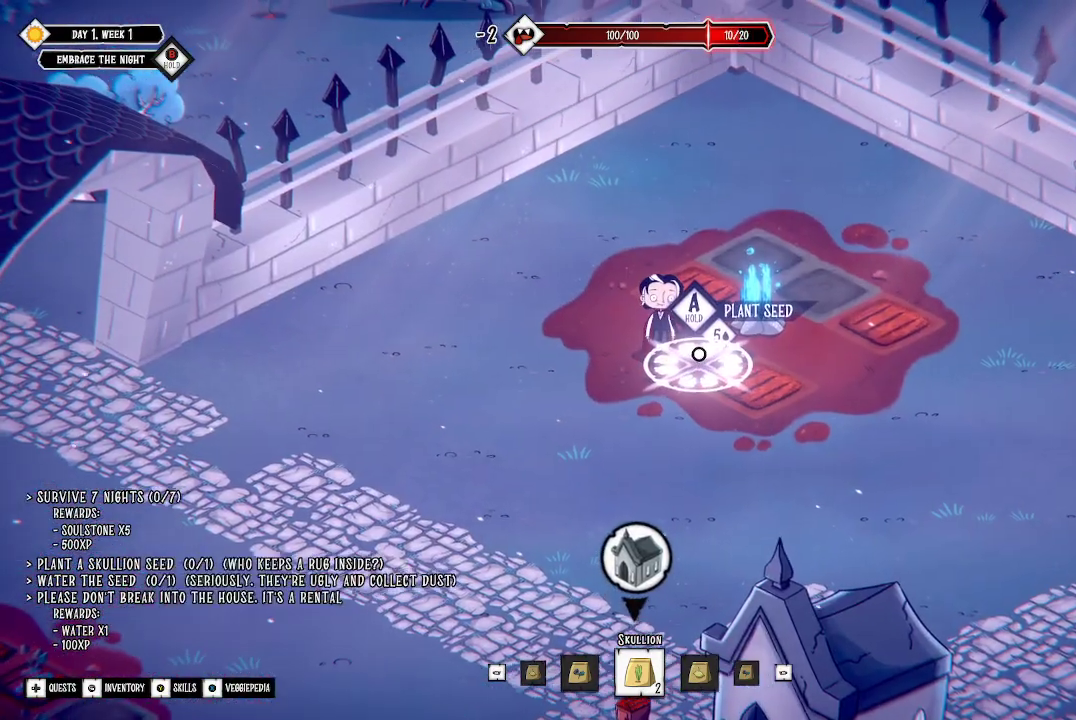
{"buttons": [], "left_stick": "center", "right_stick": "center", "events": []}
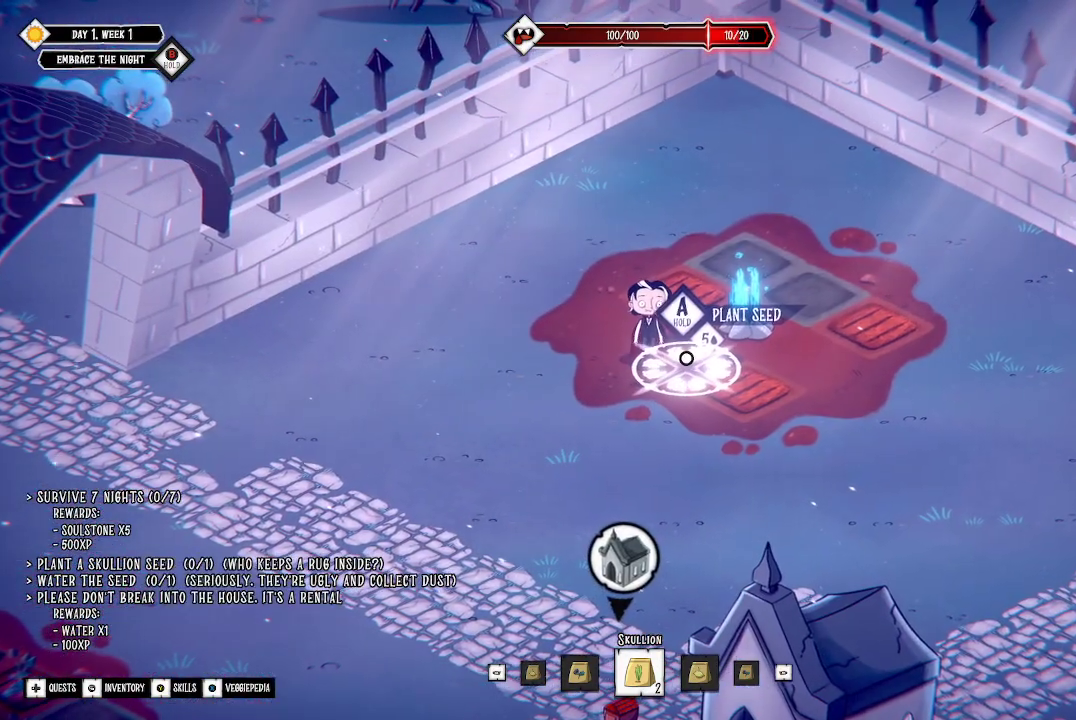
{"buttons": [], "left_stick": "center", "right_stick": "center", "events": []}
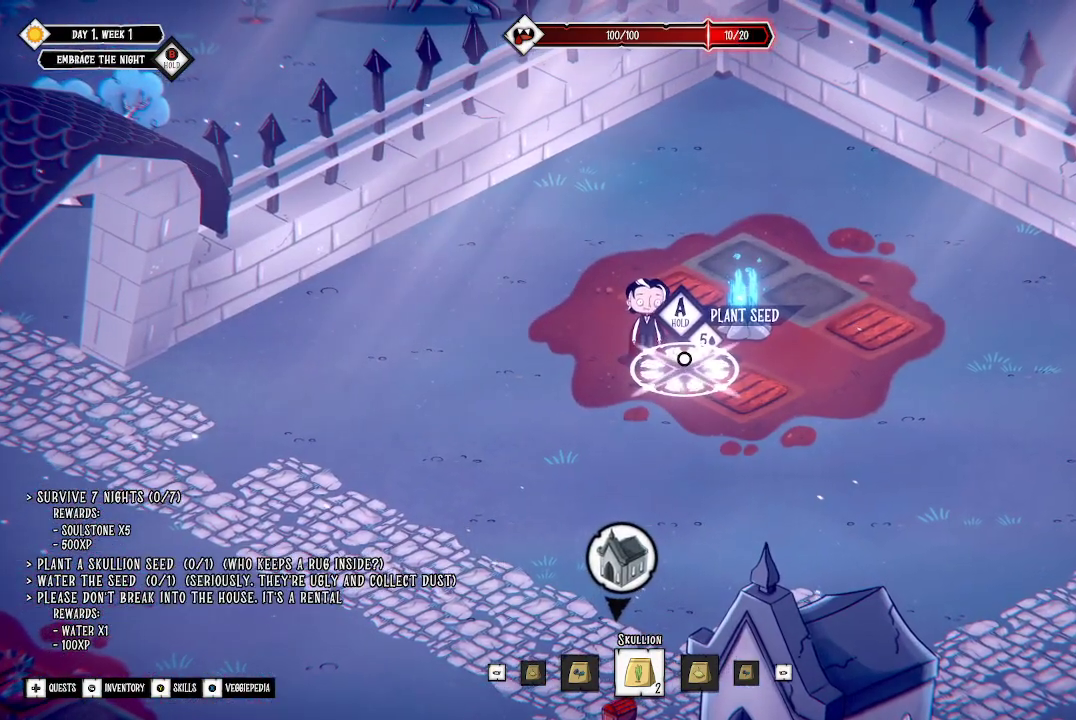
{"buttons": [], "left_stick": "center", "right_stick": "center", "events": []}